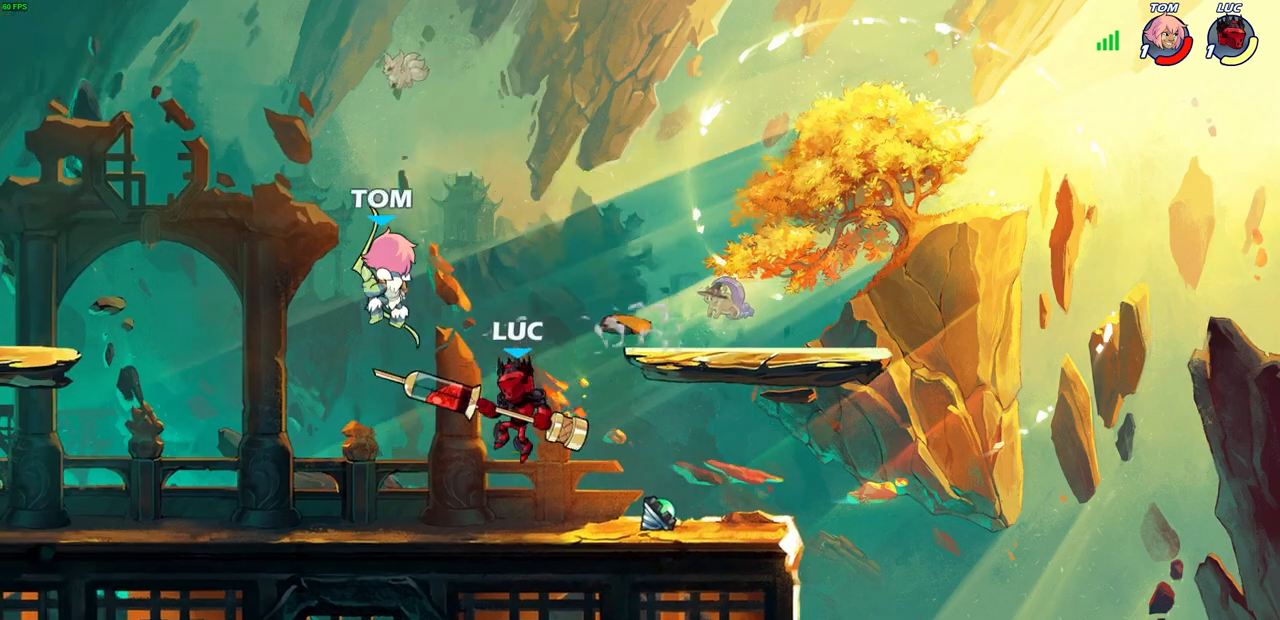
Gameplay with a controller (PlayStation layout); each line is a JSON object with the inputs held at the frame after it. "events" lists button and stick changes between this image and that frame as [ms after this image, input, new state], when the widget could be followed in between.
{"buttons": [], "left_stick": "center", "right_stick": "center", "events": [[67, "left_stick", "down"], [117, "SQUARE", "down"], [200, "SQUARE", "up"], [233, "left_stick", "center"]]}
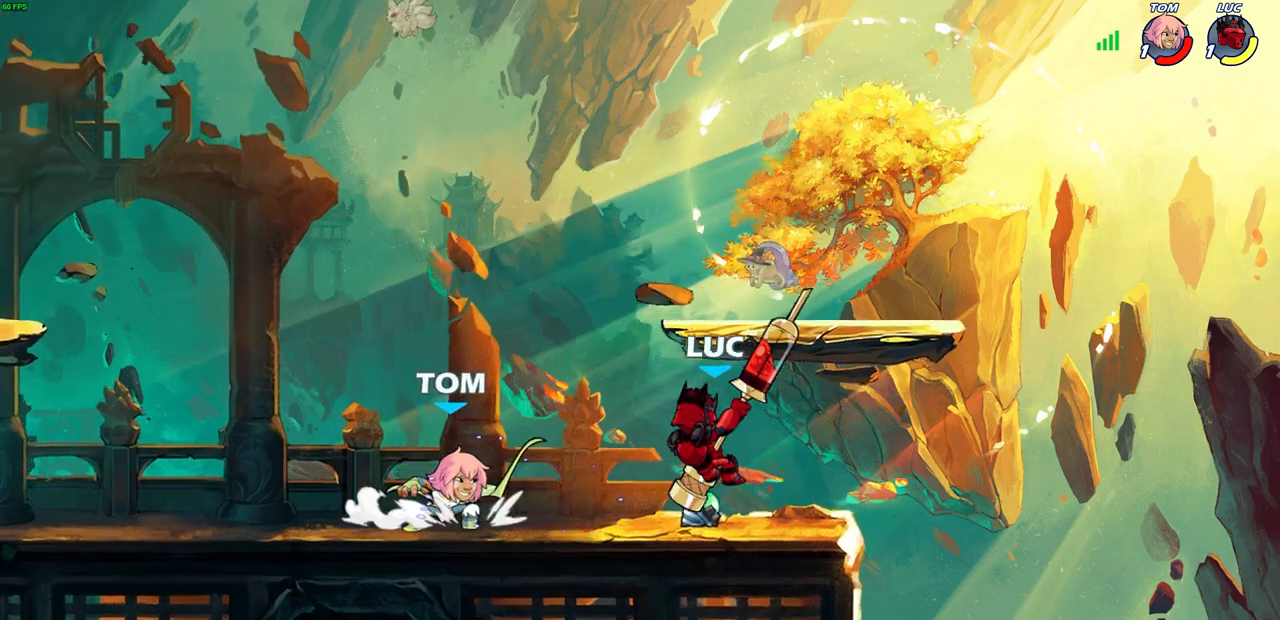
{"buttons": [], "left_stick": "center", "right_stick": "center", "events": [[67, "left_stick", "up-left"], [117, "R2", "down"], [133, "SQUARE", "down"], [183, "left_stick", "center"], [217, "SQUARE", "up"], [250, "R2", "up"], [317, "SQUARE", "down"], [400, "SQUARE", "up"]]}
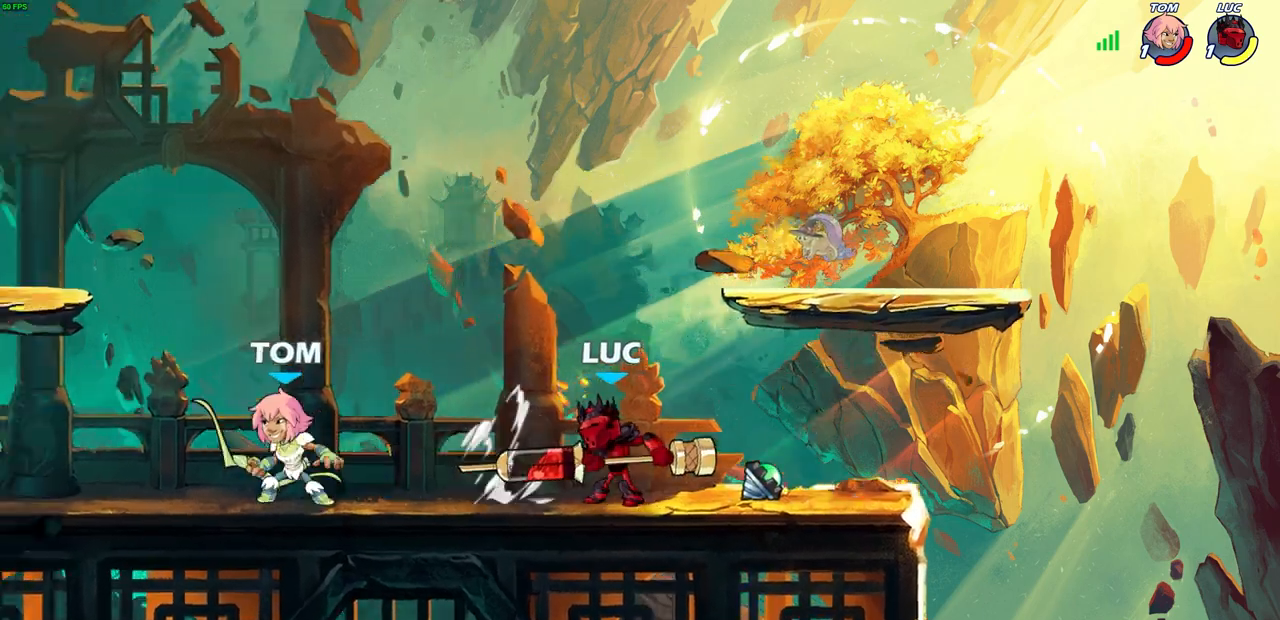
{"buttons": [], "left_stick": "down-left", "right_stick": "center", "events": [[300, "left_stick", "down"], [383, "SQUARE", "down"], [383, "left_stick", "down-left"], [500, "SQUARE", "up"]]}
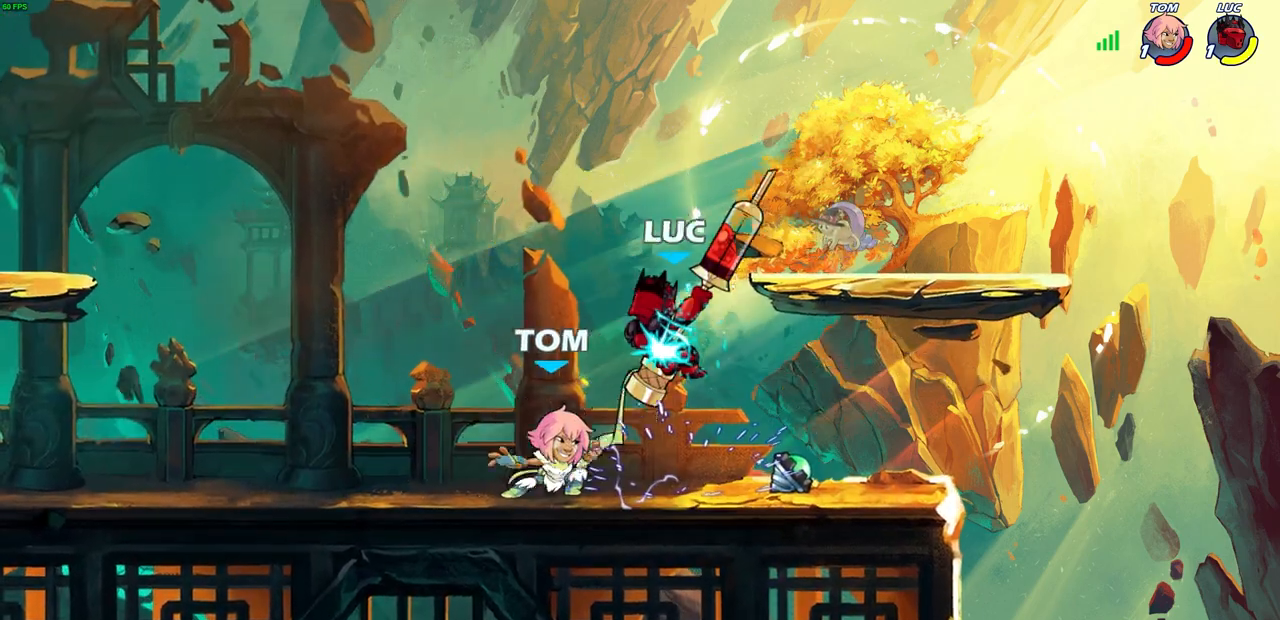
{"buttons": [], "left_stick": "up-left", "right_stick": "center", "events": [[83, "left_stick", "up"], [100, "R2", "down"], [117, "CROSS", "down"], [300, "CROSS", "up"], [333, "R2", "up"], [350, "left_stick", "center"], [500, "left_stick", "up-left"]]}
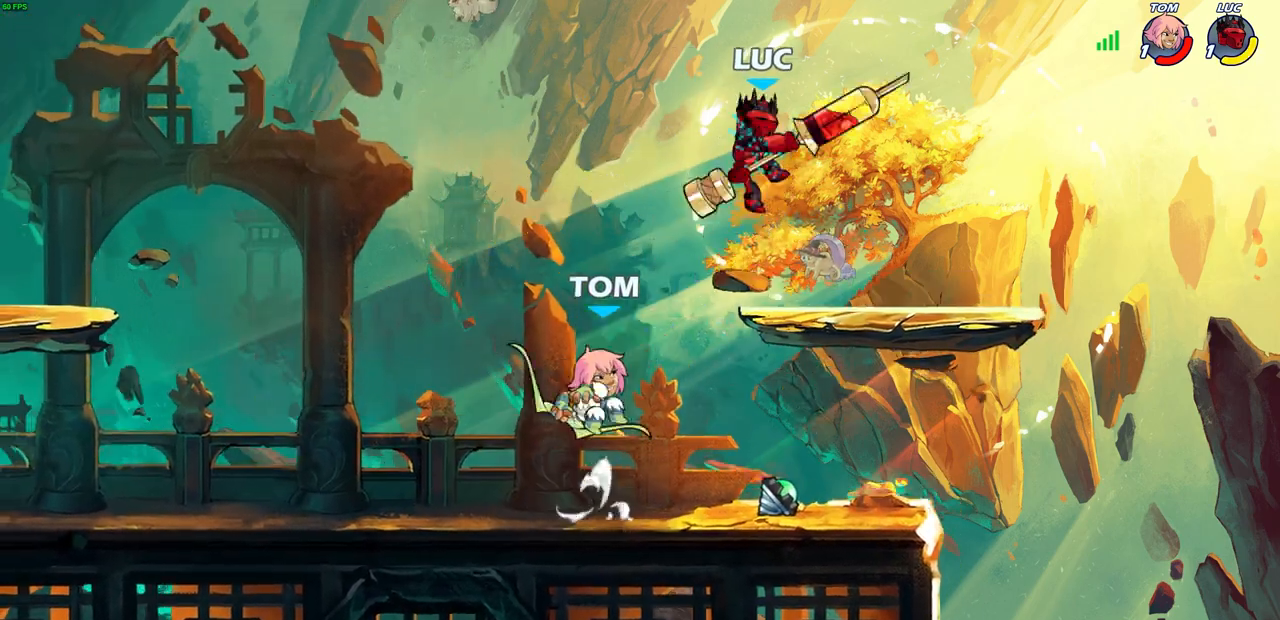
{"buttons": [], "left_stick": "up-right", "right_stick": "center", "events": [[50, "CROSS", "down"], [83, "R2", "down"], [133, "CROSS", "up"], [250, "left_stick", "up-right"], [267, "R2", "up"], [317, "left_stick", "right"], [367, "SQUARE", "down"], [417, "left_stick", "up-right"], [450, "SQUARE", "up"]]}
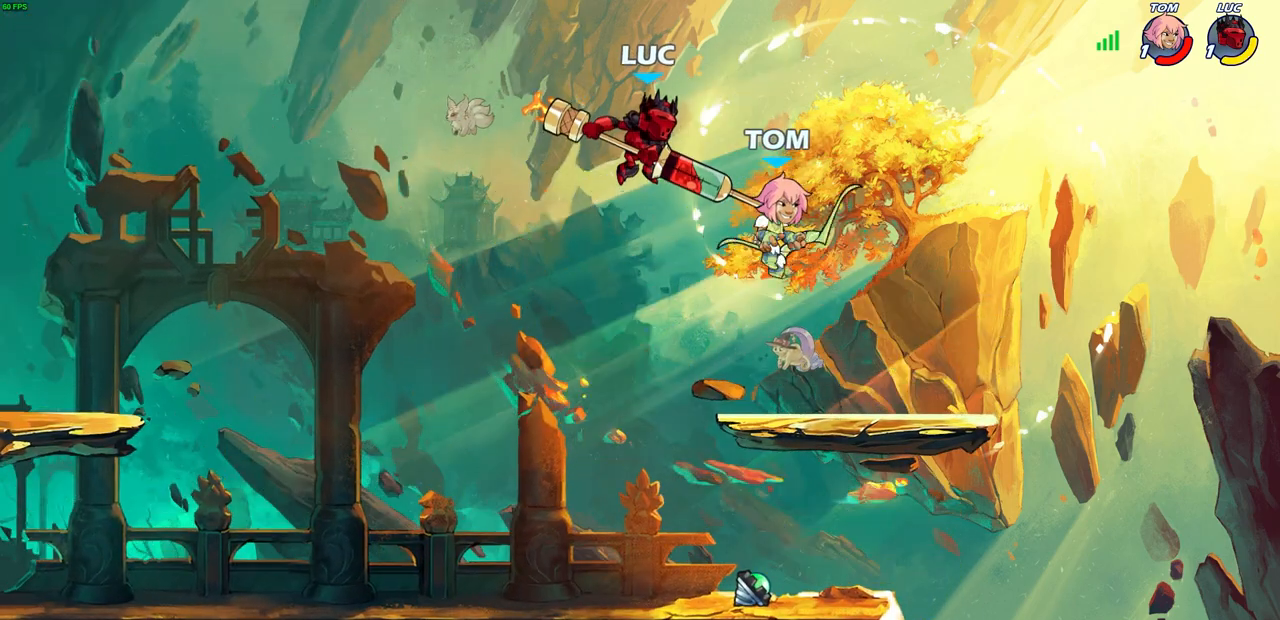
{"buttons": [], "left_stick": "up-left", "right_stick": "center", "events": [[67, "left_stick", "center"], [433, "left_stick", "up-left"]]}
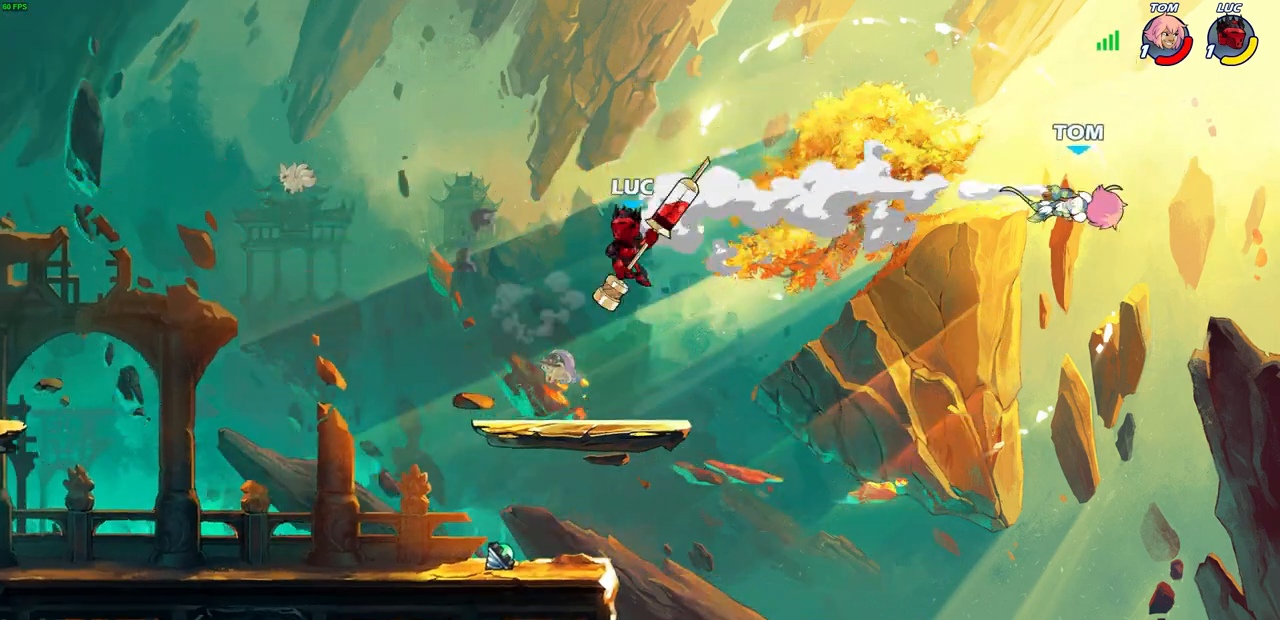
{"buttons": [], "left_stick": "up-right", "right_stick": "center", "events": [[267, "left_stick", "up-right"], [400, "left_stick", "up-left"], [500, "left_stick", "up-right"]]}
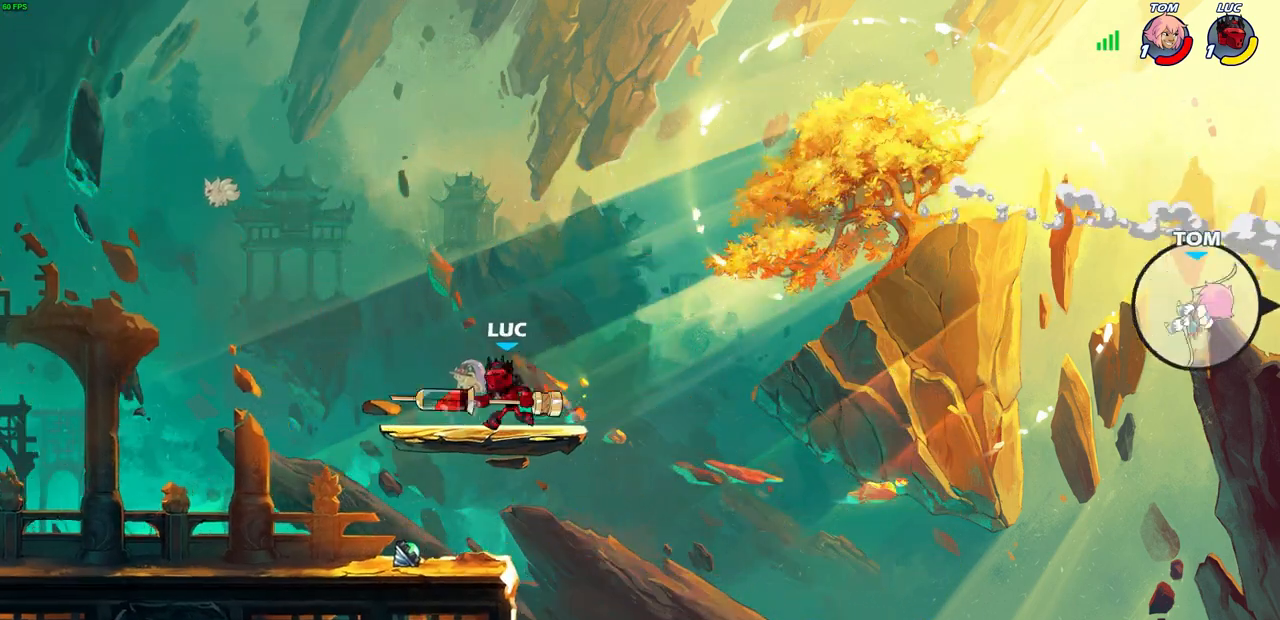
{"buttons": [], "left_stick": "up-left", "right_stick": "center", "events": [[117, "left_stick", "up-left"], [300, "left_stick", "right"], [417, "left_stick", "up-left"]]}
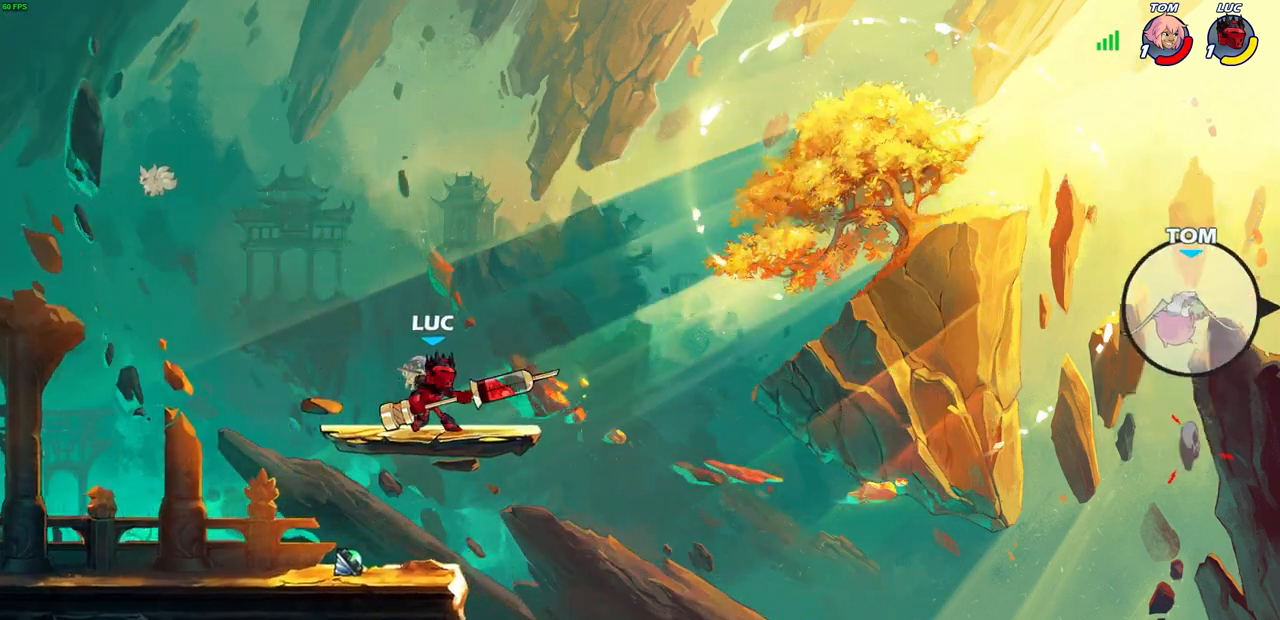
{"buttons": [], "left_stick": "up-right", "right_stick": "center", "events": [[100, "left_stick", "up-right"], [283, "left_stick", "up-left"], [500, "left_stick", "up-right"]]}
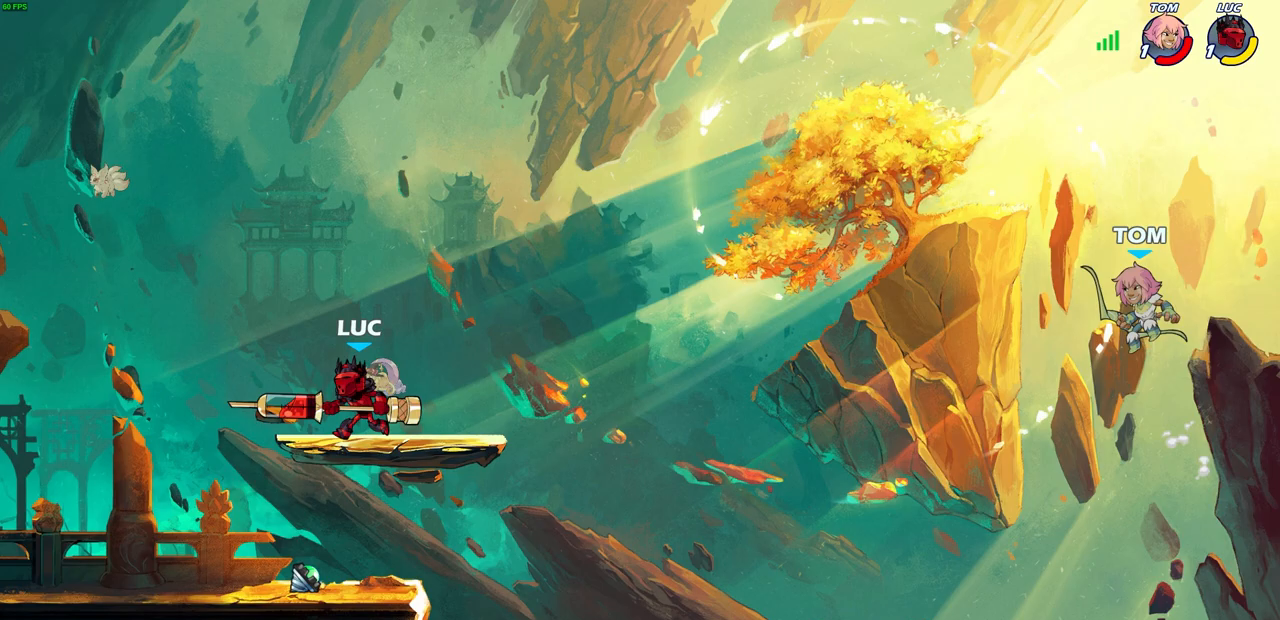
{"buttons": [], "left_stick": "up-right", "right_stick": "center", "events": [[183, "left_stick", "up-left"], [317, "left_stick", "up-right"]]}
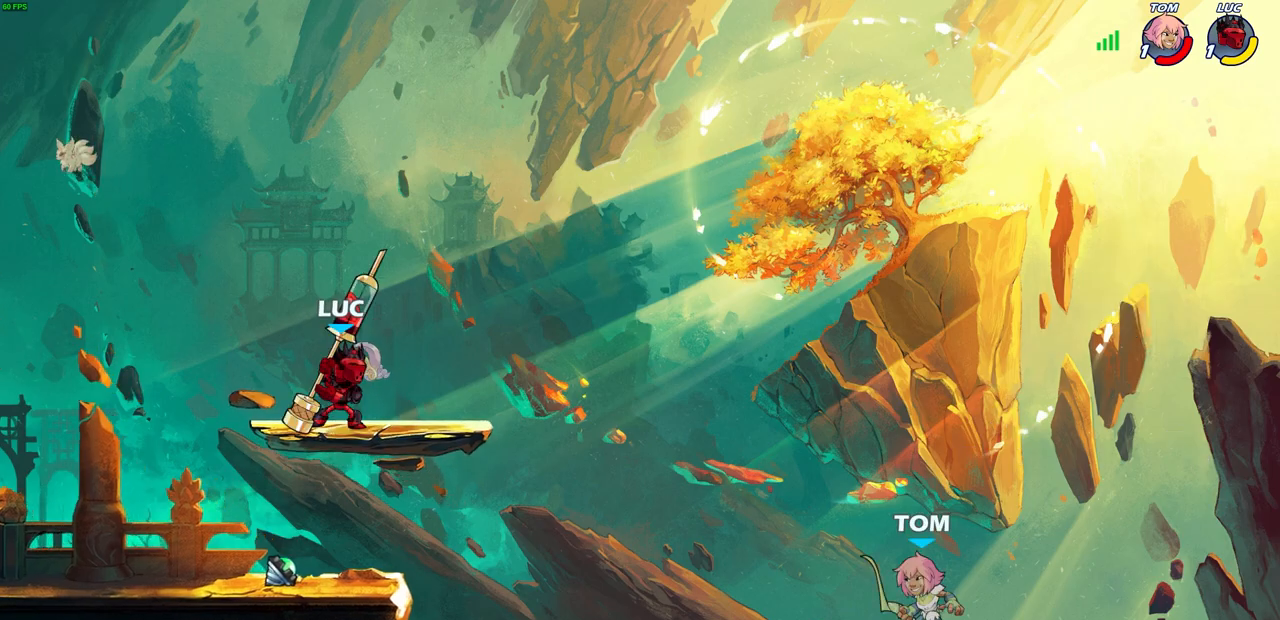
{"buttons": [], "left_stick": "center", "right_stick": "center", "events": [[83, "left_stick", "down-right"], [117, "R2", "down"], [150, "CIRCLE", "down"], [200, "left_stick", "down-left"], [250, "R2", "up"], [333, "CIRCLE", "up"], [483, "left_stick", "center"]]}
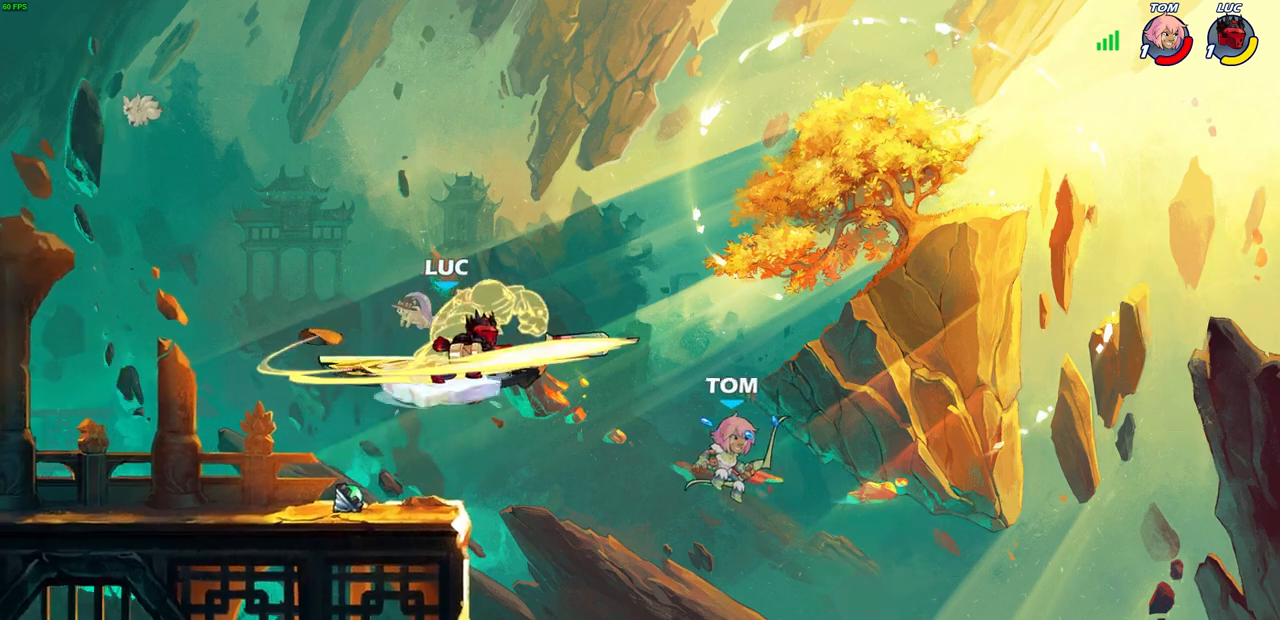
{"buttons": ["CROSS"], "left_stick": "up-left", "right_stick": "center", "events": [[350, "left_stick", "up"], [450, "CROSS", "down"], [467, "left_stick", "up-left"]]}
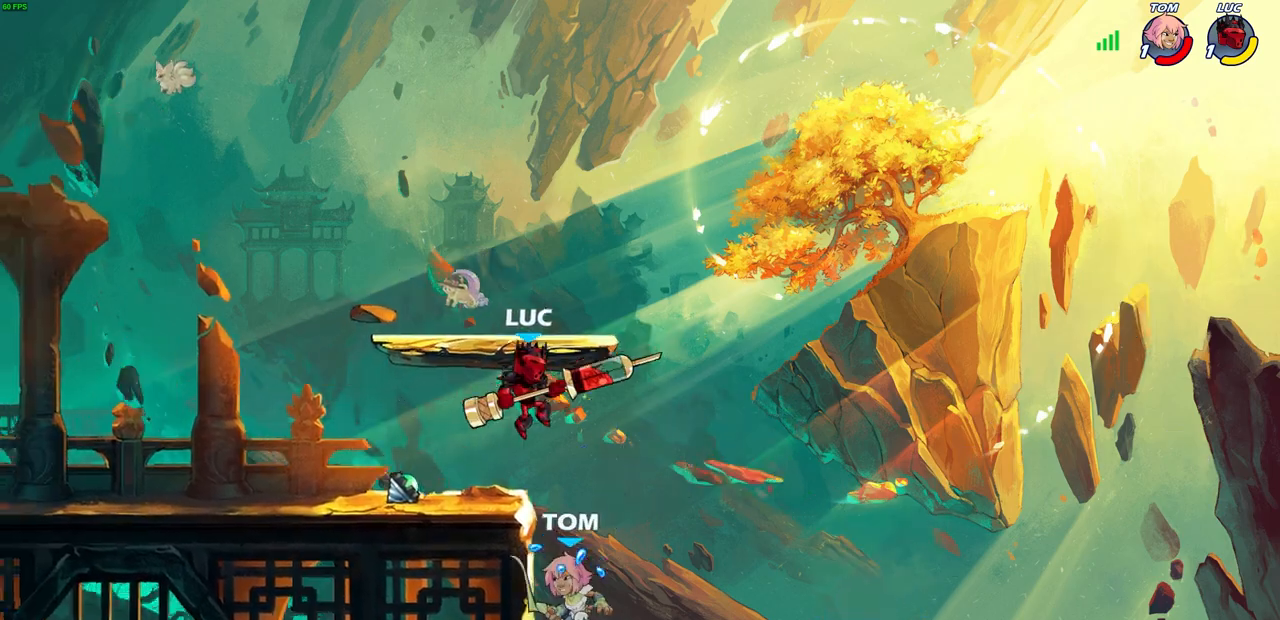
{"buttons": [], "left_stick": "right", "right_stick": "center", "events": [[200, "CROSS", "up"], [267, "left_stick", "left"], [400, "left_stick", "up"], [483, "left_stick", "right"]]}
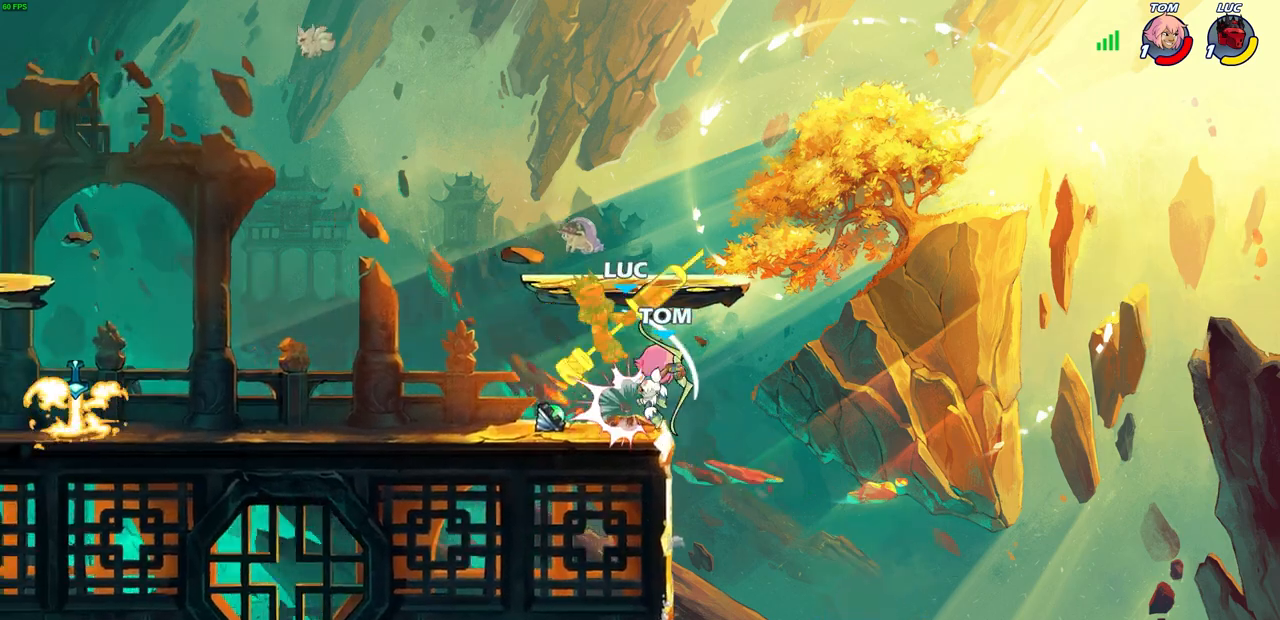
{"buttons": [], "left_stick": "center", "right_stick": "center", "events": [[67, "left_stick", "down-left"], [167, "left_stick", "center"]]}
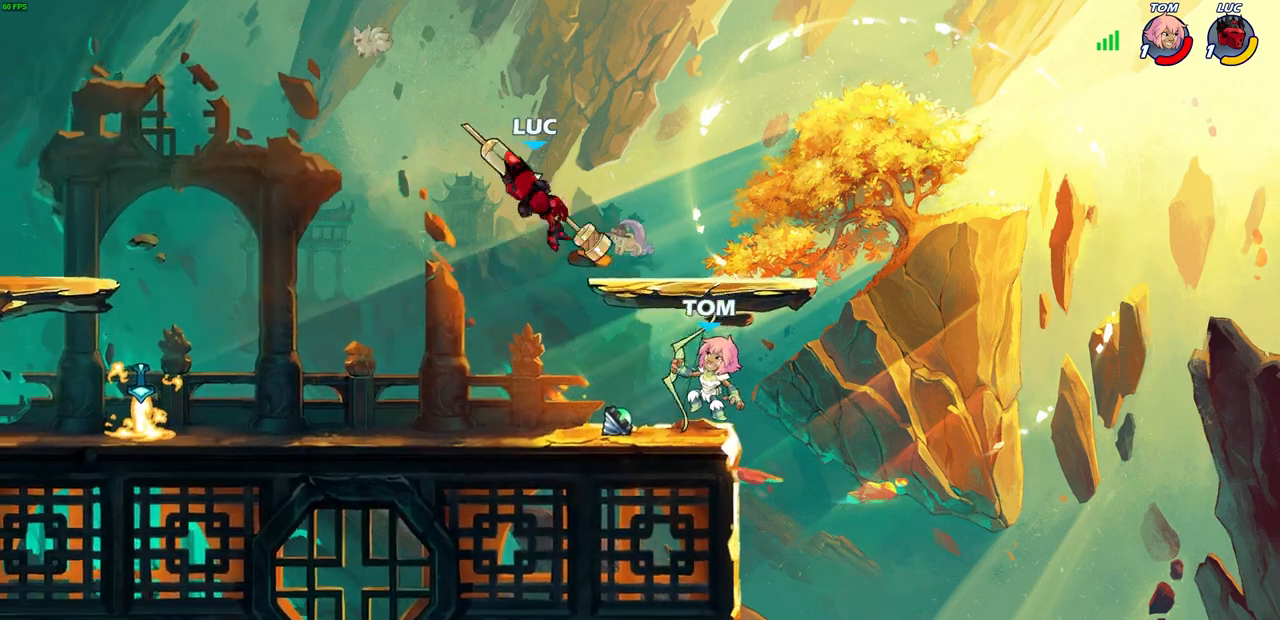
{"buttons": [], "left_stick": "center", "right_stick": "center", "events": [[33, "left_stick", "up-left"], [117, "left_stick", "down-left"], [183, "left_stick", "down-right"], [300, "SQUARE", "down"], [317, "left_stick", "down"], [383, "SQUARE", "up"], [467, "left_stick", "center"]]}
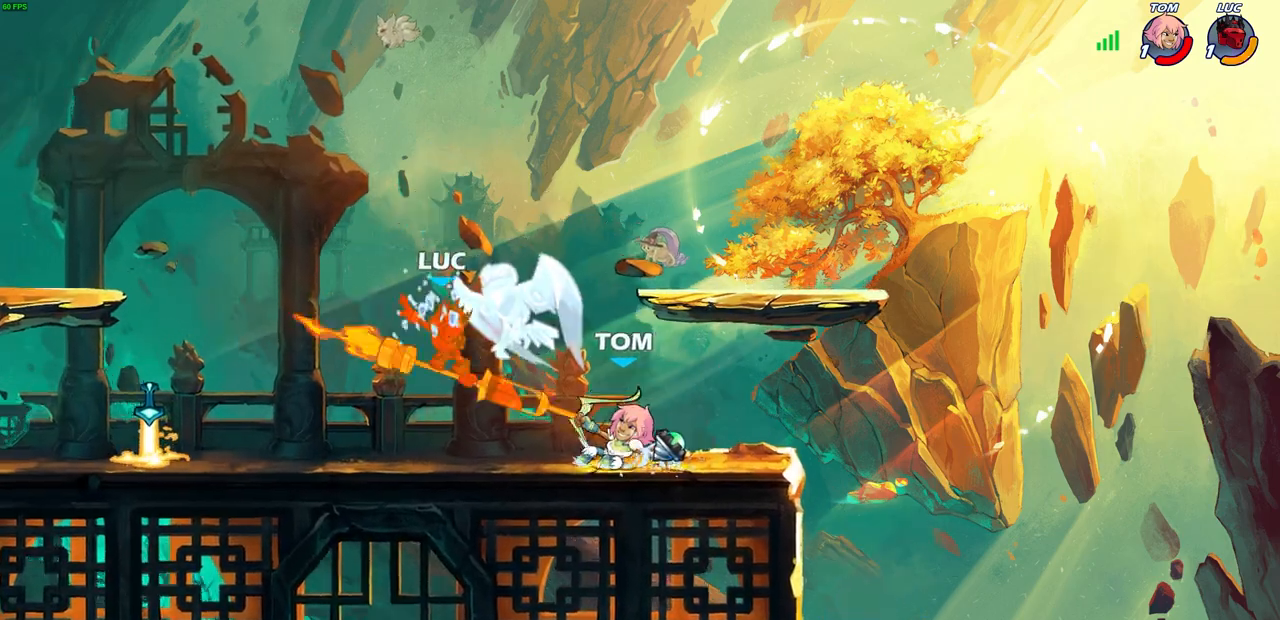
{"buttons": [], "left_stick": "right", "right_stick": "center", "events": [[483, "left_stick", "right"]]}
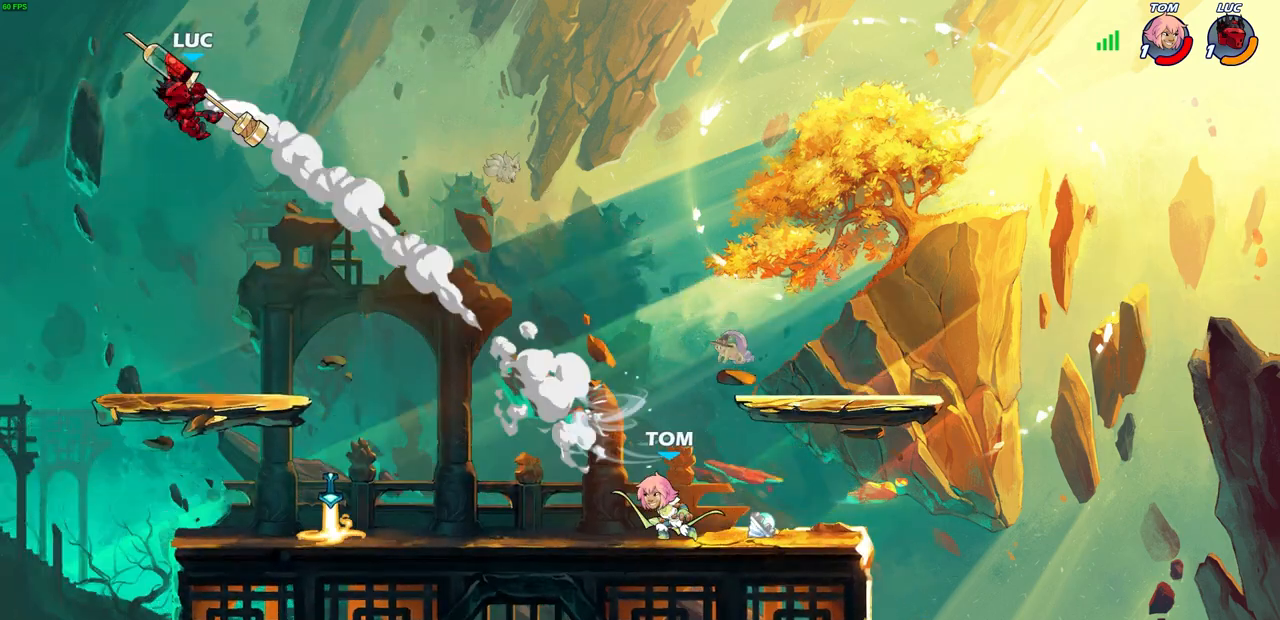
{"buttons": [], "left_stick": "center", "right_stick": "center", "events": [[67, "R2", "down"], [267, "R2", "up"], [333, "left_stick", "down"], [350, "R1", "down"], [417, "R1", "up"], [433, "left_stick", "center"]]}
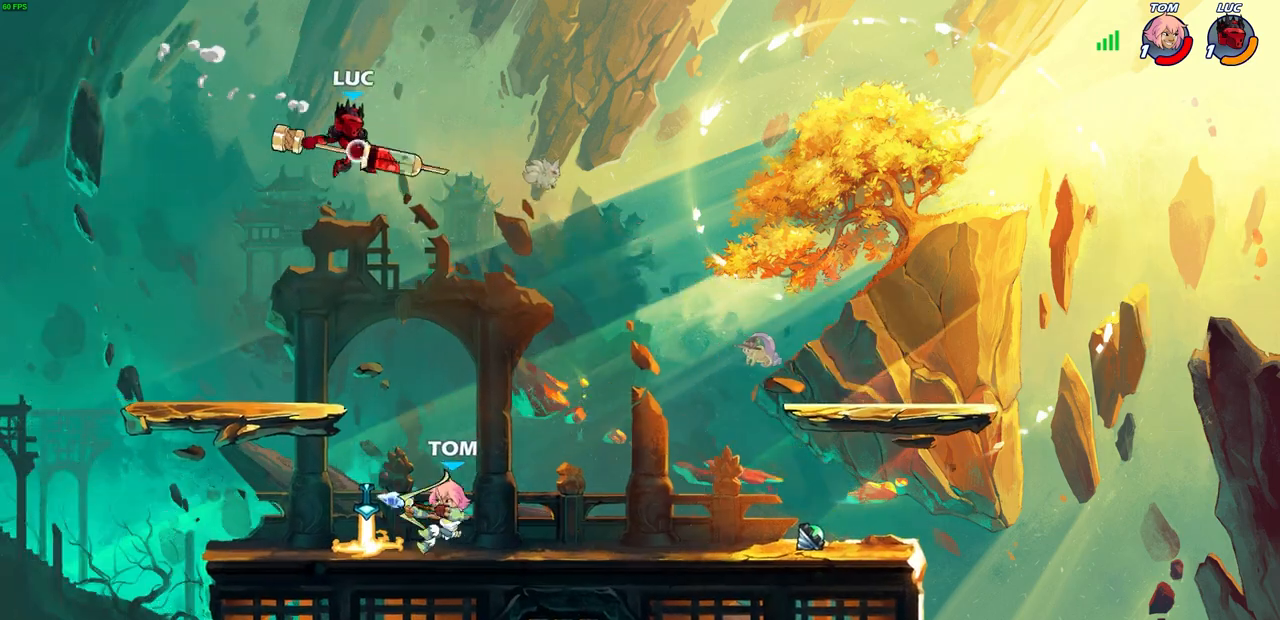
{"buttons": ["CIRCLE"], "left_stick": "center", "right_stick": "center", "events": [[300, "left_stick", "left"], [433, "left_stick", "center"], [467, "CIRCLE", "down"]]}
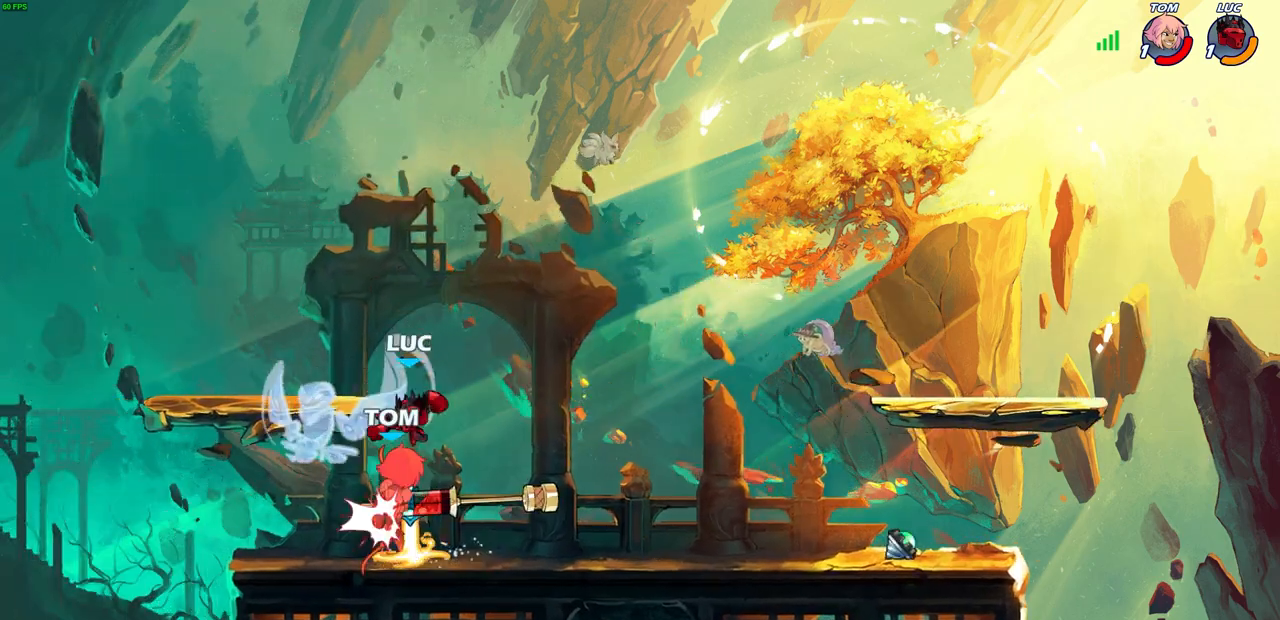
{"buttons": [], "left_stick": "center", "right_stick": "center", "events": [[50, "CIRCLE", "up"]]}
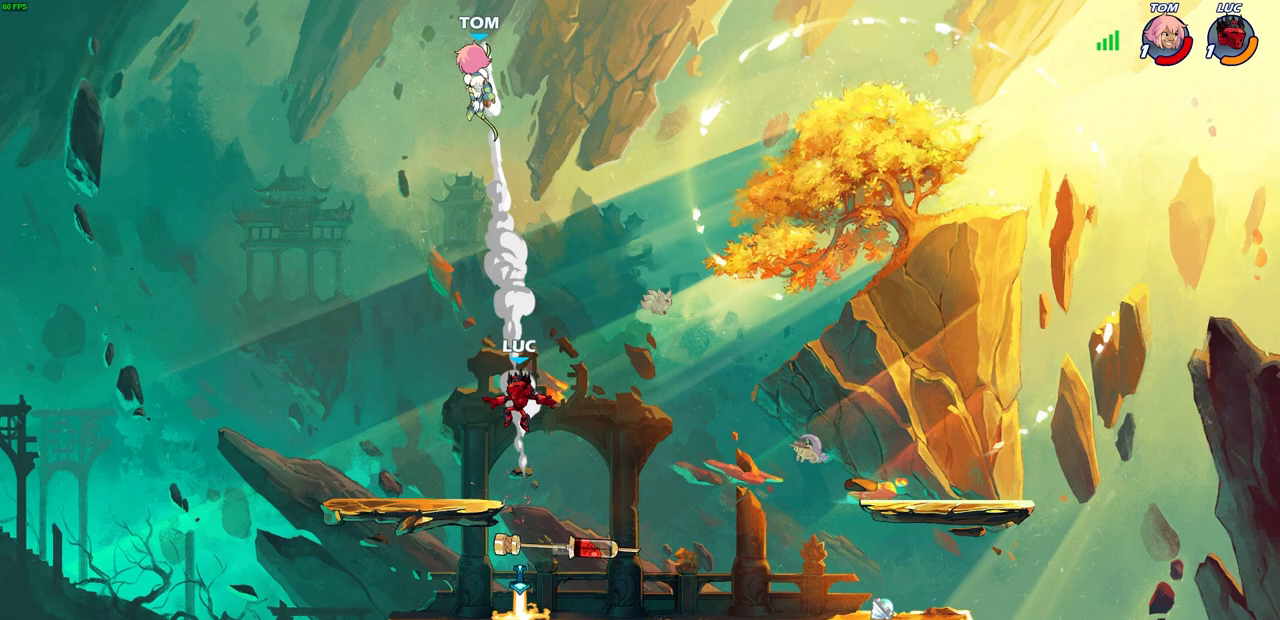
{"buttons": ["R1"], "left_stick": "down-left", "right_stick": "center", "events": [[67, "left_stick", "down-right"], [167, "left_stick", "down"], [383, "left_stick", "down-left"], [483, "R1", "down"]]}
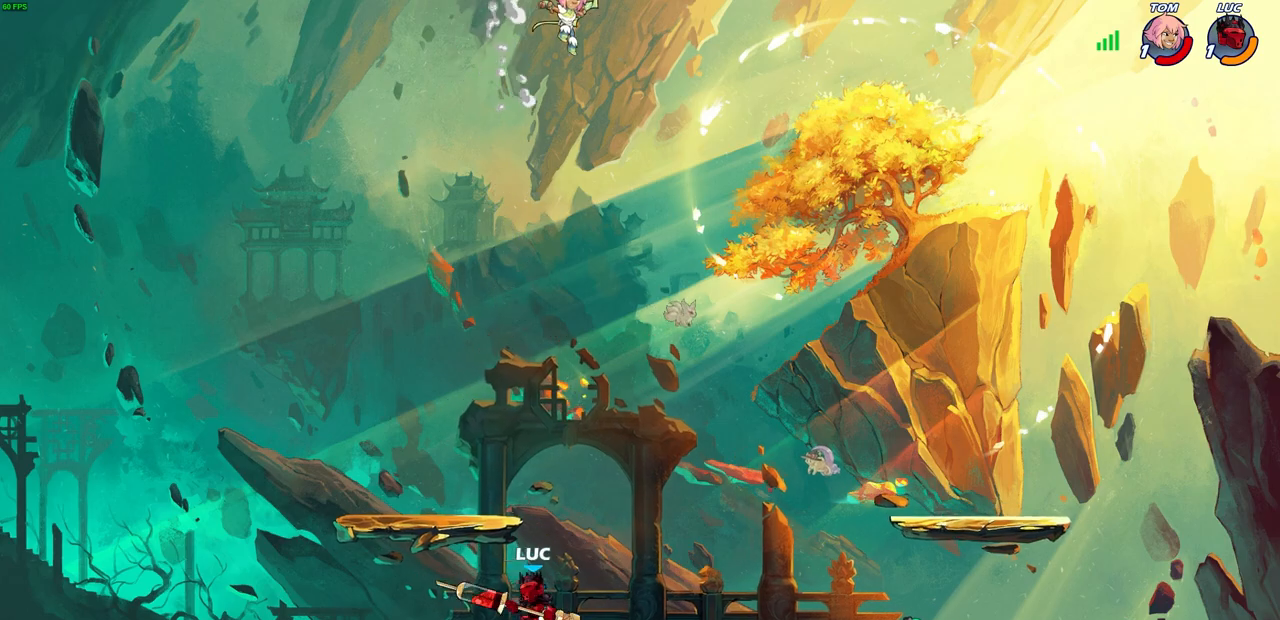
{"buttons": [], "left_stick": "center", "right_stick": "center", "events": [[67, "left_stick", "up-left"], [100, "R1", "up"], [117, "left_stick", "right"], [217, "left_stick", "up-right"], [283, "R1", "down"], [350, "R1", "up"], [400, "left_stick", "center"]]}
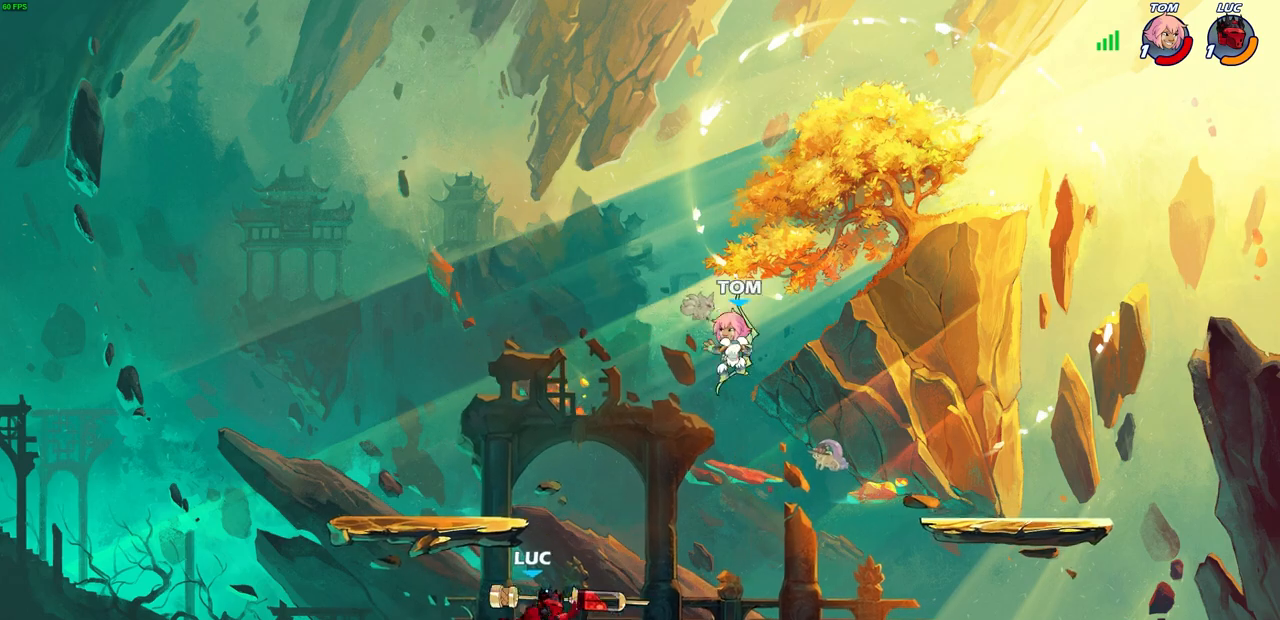
{"buttons": ["R2"], "left_stick": "right", "right_stick": "center", "events": [[267, "R1", "down"], [283, "left_stick", "right"], [350, "R1", "up"], [483, "R2", "down"]]}
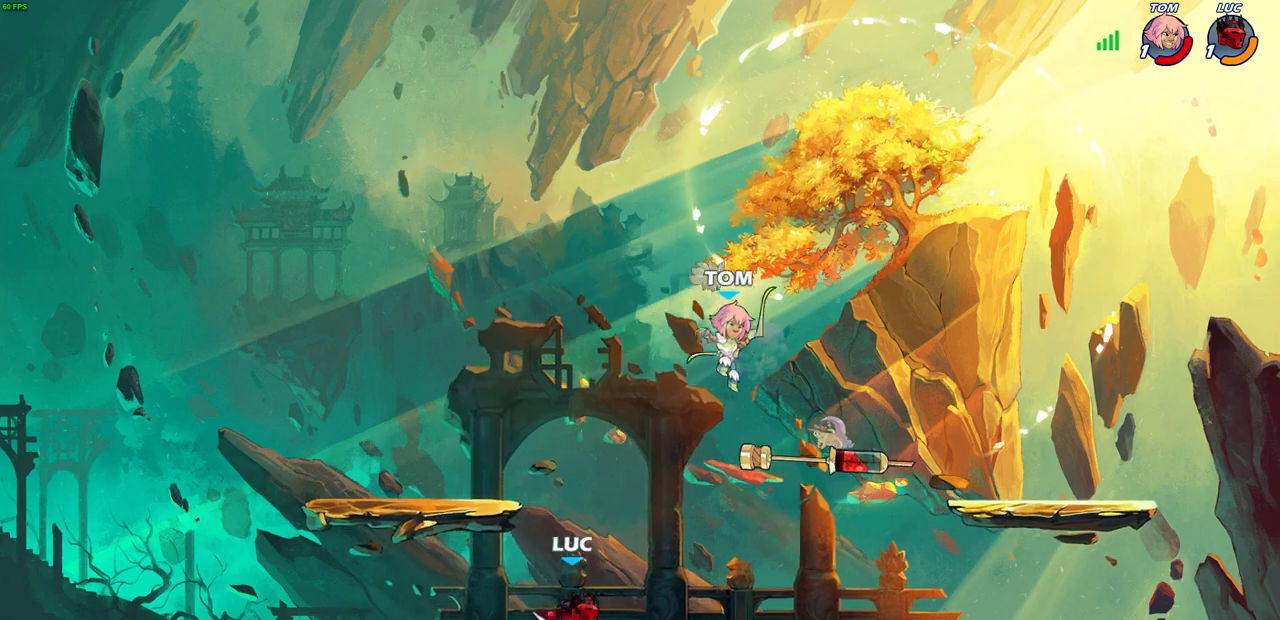
{"buttons": [], "left_stick": "center", "right_stick": "center", "events": [[33, "left_stick", "up-right"], [117, "R2", "up"], [200, "CIRCLE", "down"], [200, "left_stick", "center"], [283, "CIRCLE", "up"]]}
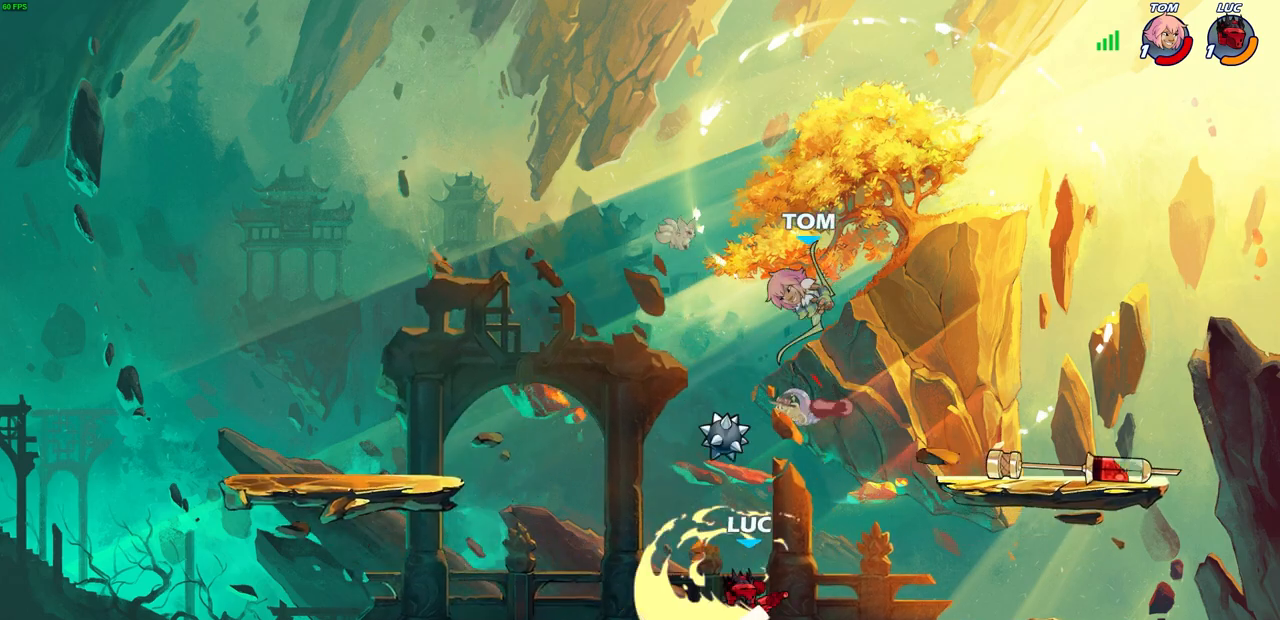
{"buttons": [], "left_stick": "left", "right_stick": "center", "events": [[417, "left_stick", "left"]]}
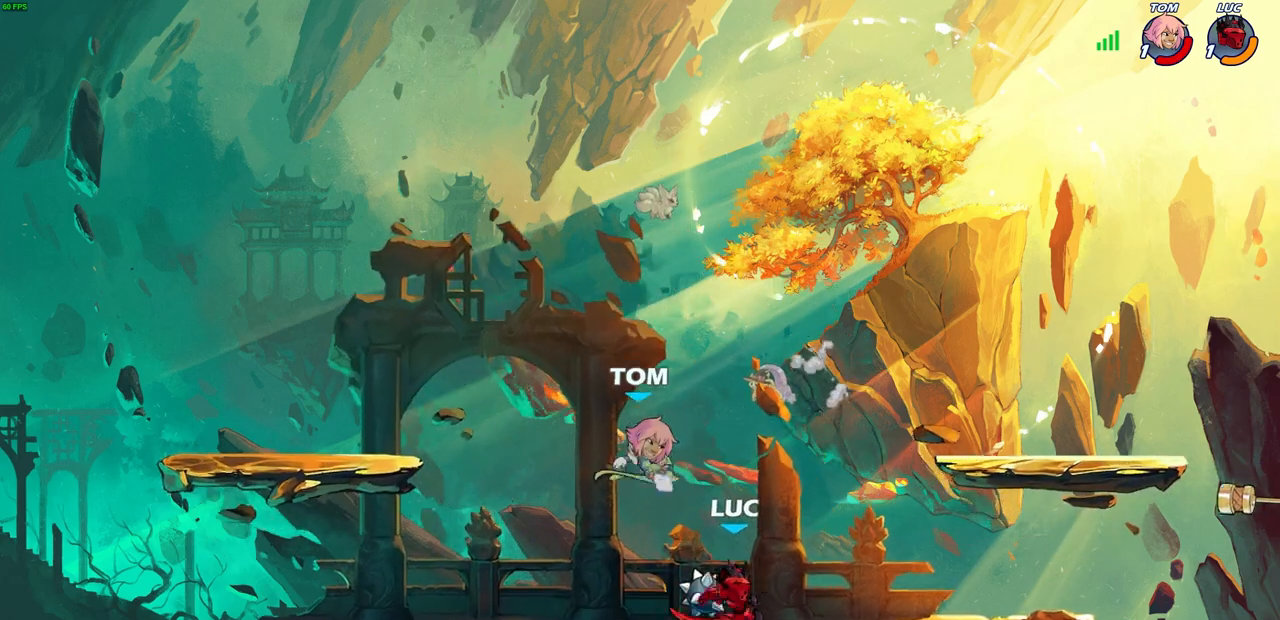
{"buttons": ["SQUARE", "R2"], "left_stick": "left", "right_stick": "center", "events": [[17, "left_stick", "center"], [50, "SQUARE", "down"], [117, "SQUARE", "up"], [217, "SQUARE", "down"], [300, "SQUARE", "up"], [433, "left_stick", "left"], [483, "R2", "down"], [500, "SQUARE", "down"]]}
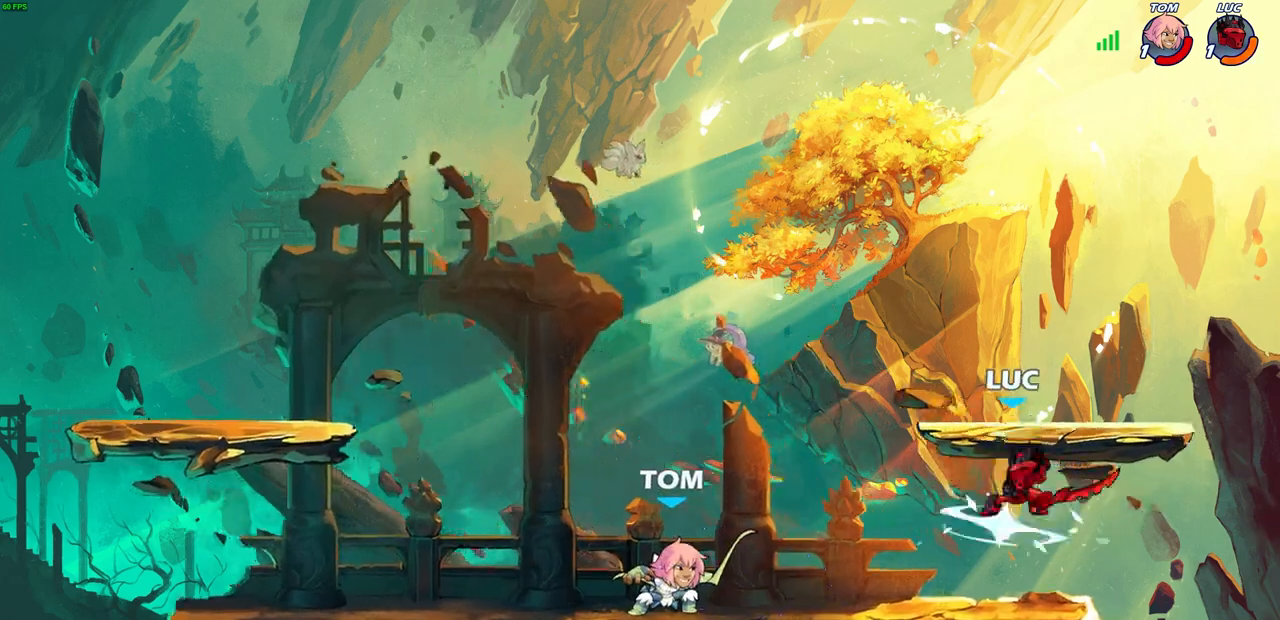
{"buttons": [], "left_stick": "right", "right_stick": "center", "events": [[100, "SQUARE", "up"], [117, "left_stick", "center"], [133, "R2", "up"], [500, "left_stick", "right"]]}
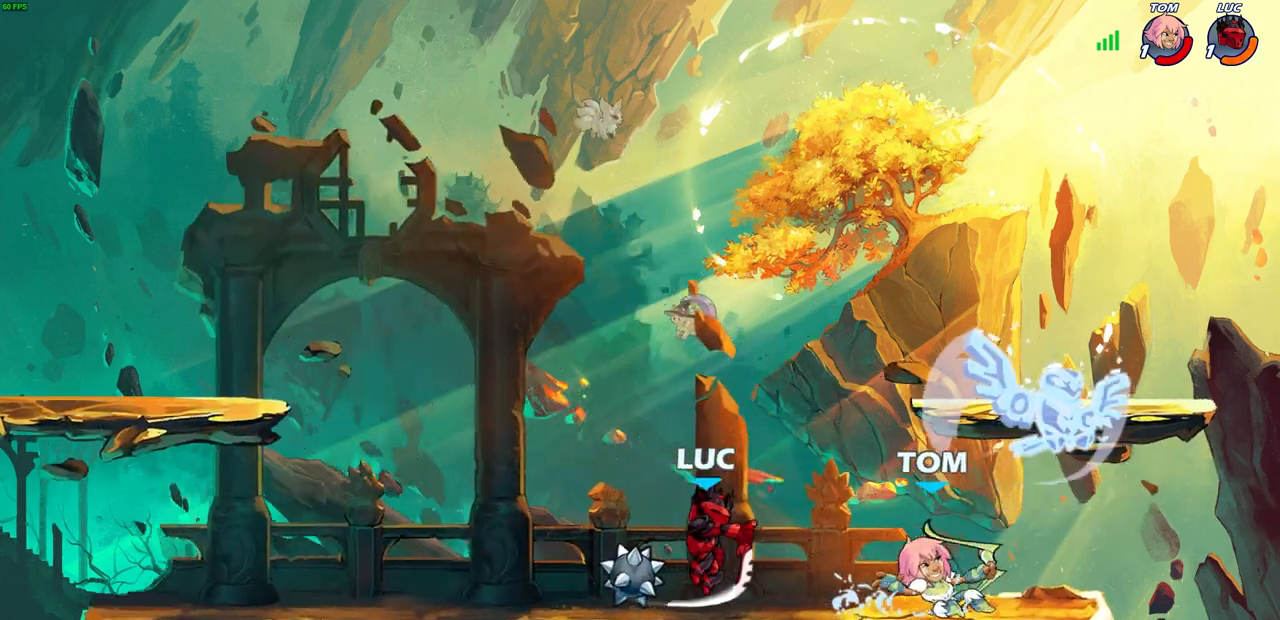
{"buttons": [], "left_stick": "left", "right_stick": "center", "events": [[400, "left_stick", "left"]]}
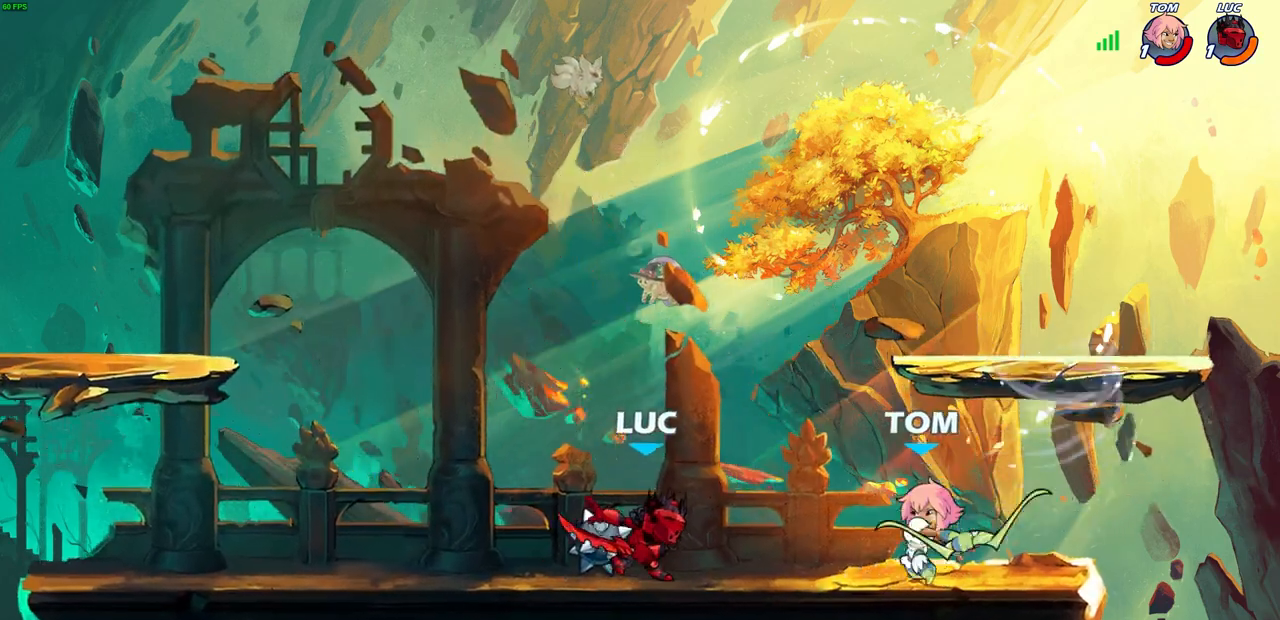
{"buttons": [], "left_stick": "center", "right_stick": "center", "events": [[83, "left_stick", "up"], [167, "left_stick", "right"], [200, "SQUARE", "down"], [250, "left_stick", "center"], [267, "SQUARE", "up"]]}
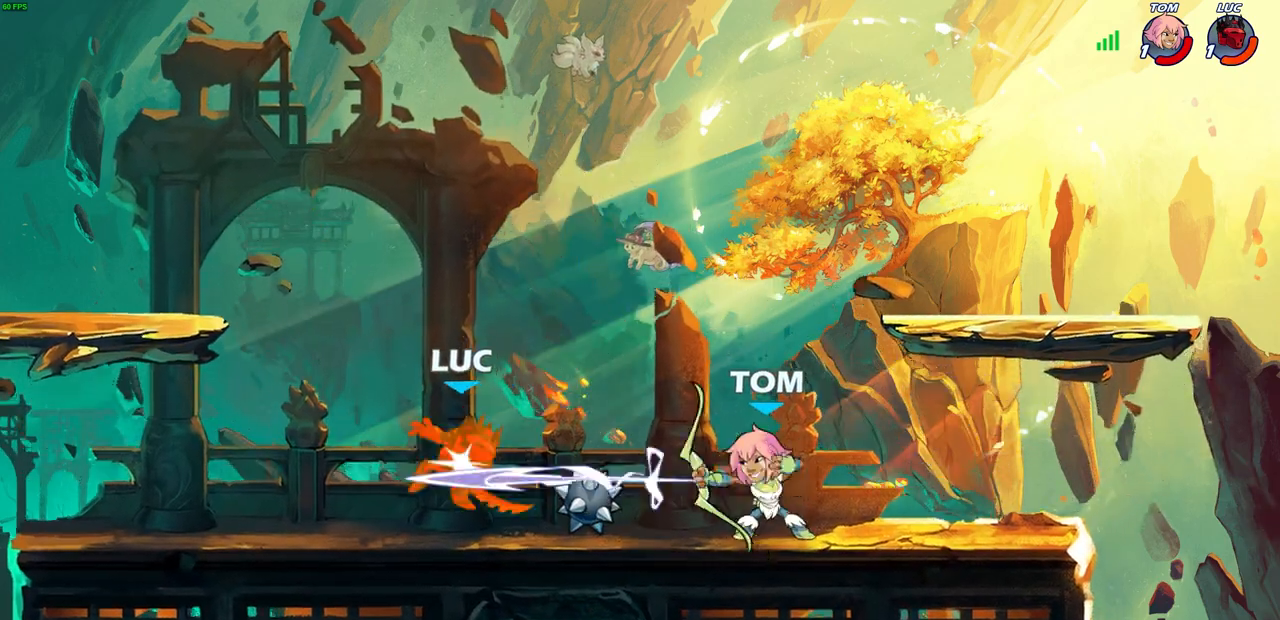
{"buttons": [], "left_stick": "center", "right_stick": "center", "events": [[317, "R2", "down"], [333, "left_stick", "down"], [350, "SQUARE", "down"], [433, "SQUARE", "up"], [467, "R2", "up"], [483, "left_stick", "center"]]}